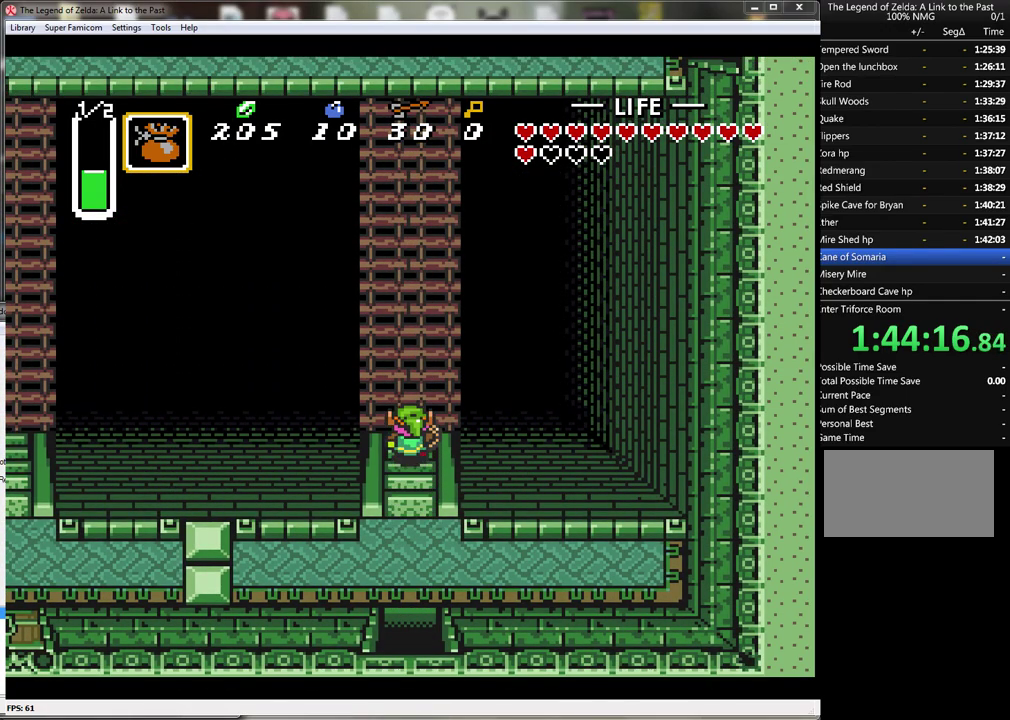
Gameplay with a controller (Nintendo layout); each line is a JSON object with the inputs held at the frame after it. "events" lists button and stick changes between this image and that frame as [ms after this image, input, new state], when the widget could be followed in between. Not read: L3 R3.
{"buttons": ["A"], "events": [[417, "A", "down"], [450, "DPAD_UP", "up"]]}
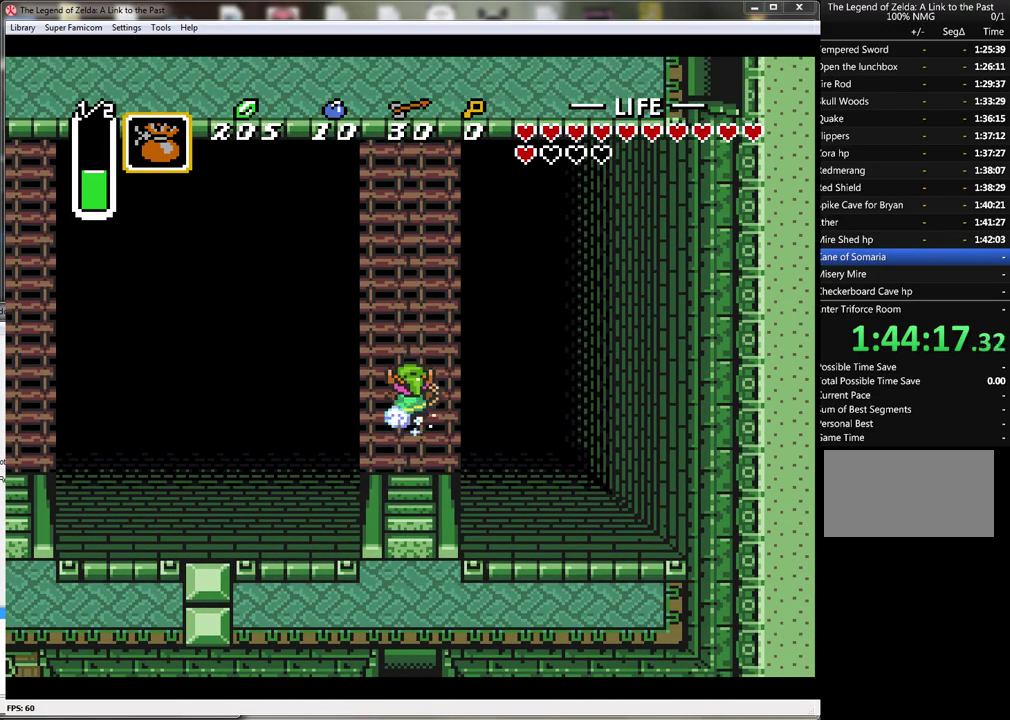
{"buttons": ["A"], "events": []}
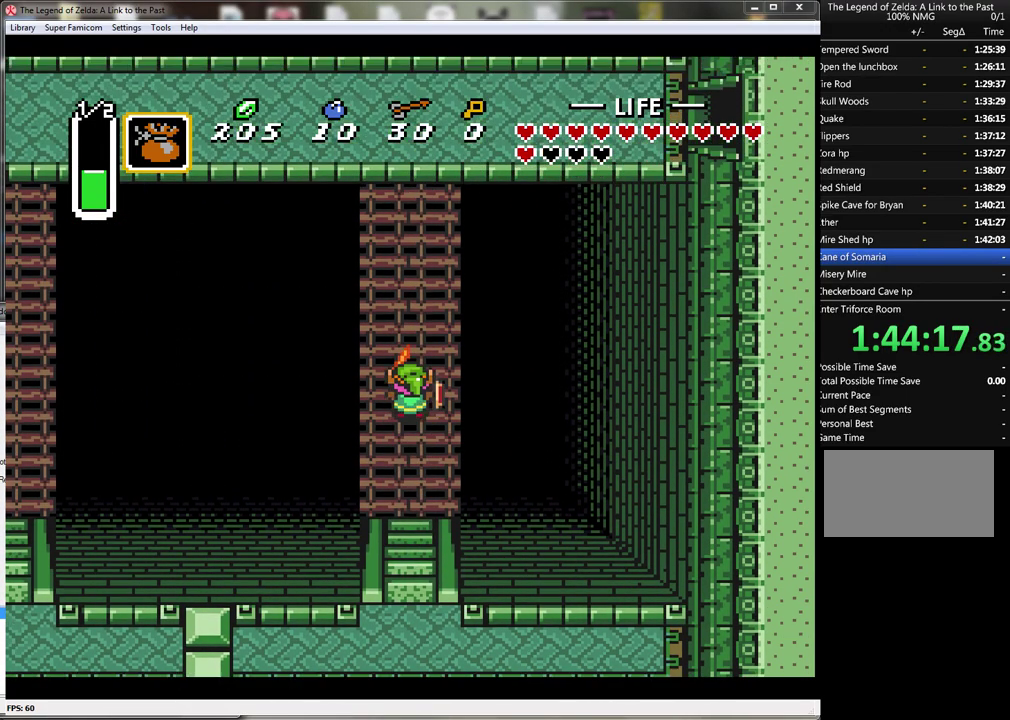
{"buttons": ["A"], "events": []}
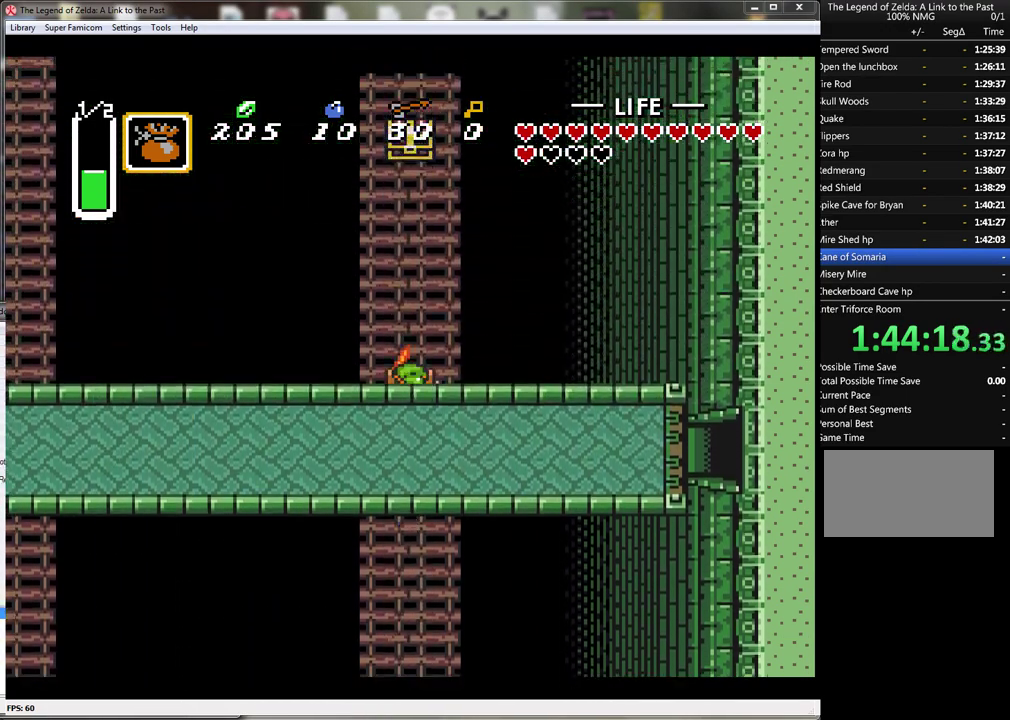
{"buttons": ["DPAD_UP"], "events": [[167, "DPAD_UP", "down"], [200, "A", "up"], [200, "DPAD_RIGHT", "down"], [300, "DPAD_RIGHT", "up"], [317, "DPAD_LEFT", "down"], [417, "DPAD_LEFT", "up"]]}
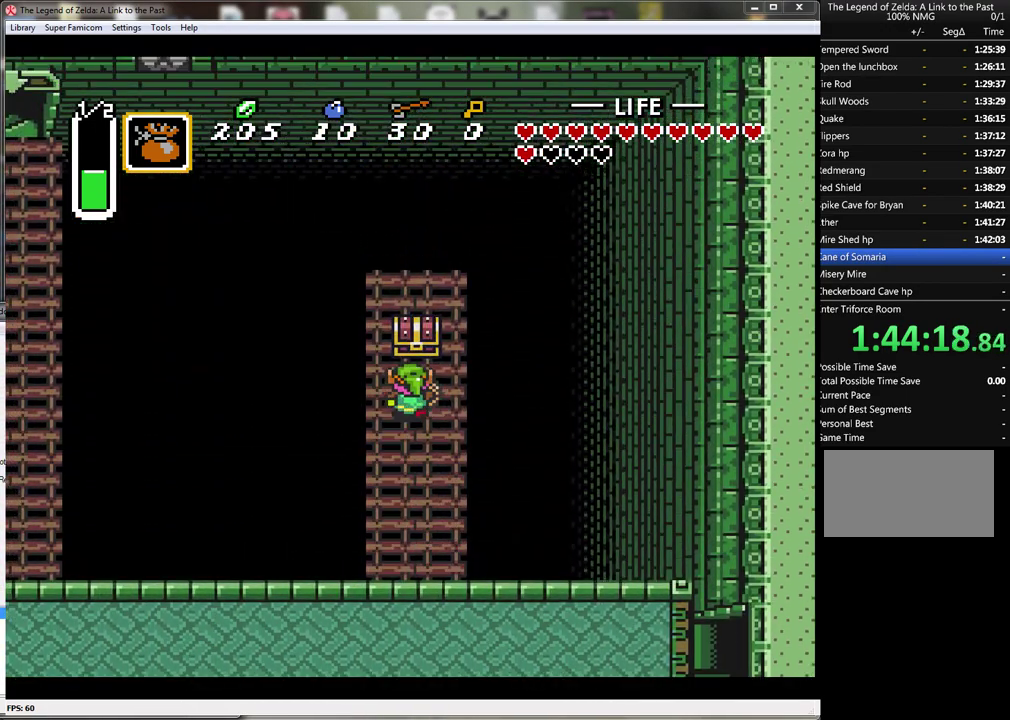
{"buttons": [], "events": [[100, "A", "down"], [283, "DPAD_UP", "up"], [350, "A", "up"]]}
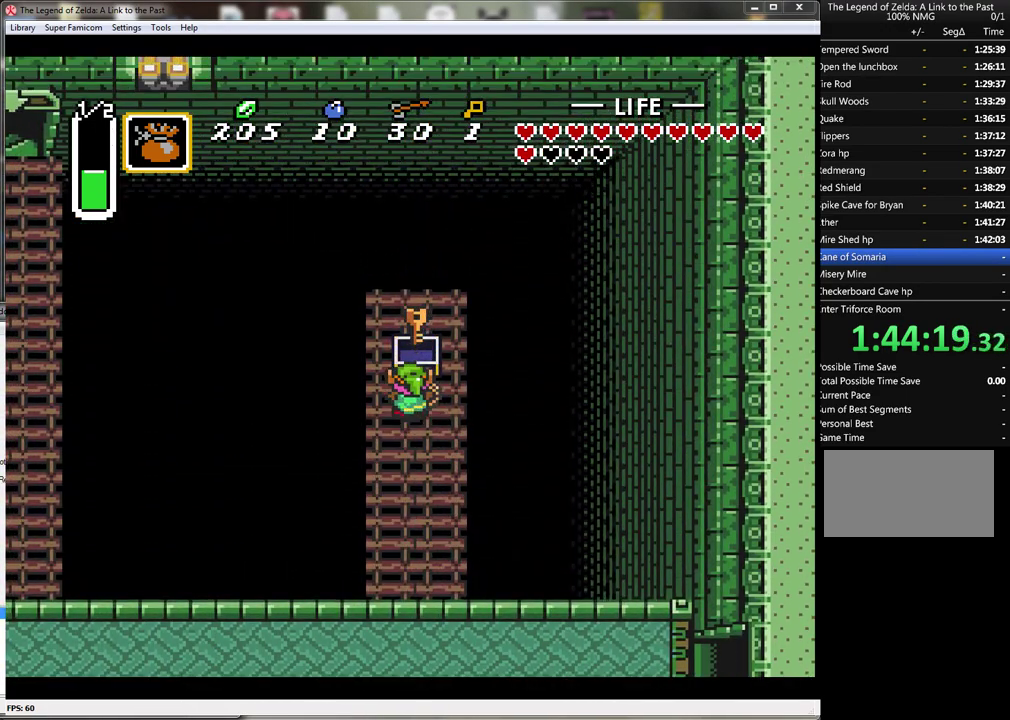
{"buttons": ["DPAD_DOWN"], "events": [[283, "DPAD_DOWN", "down"]]}
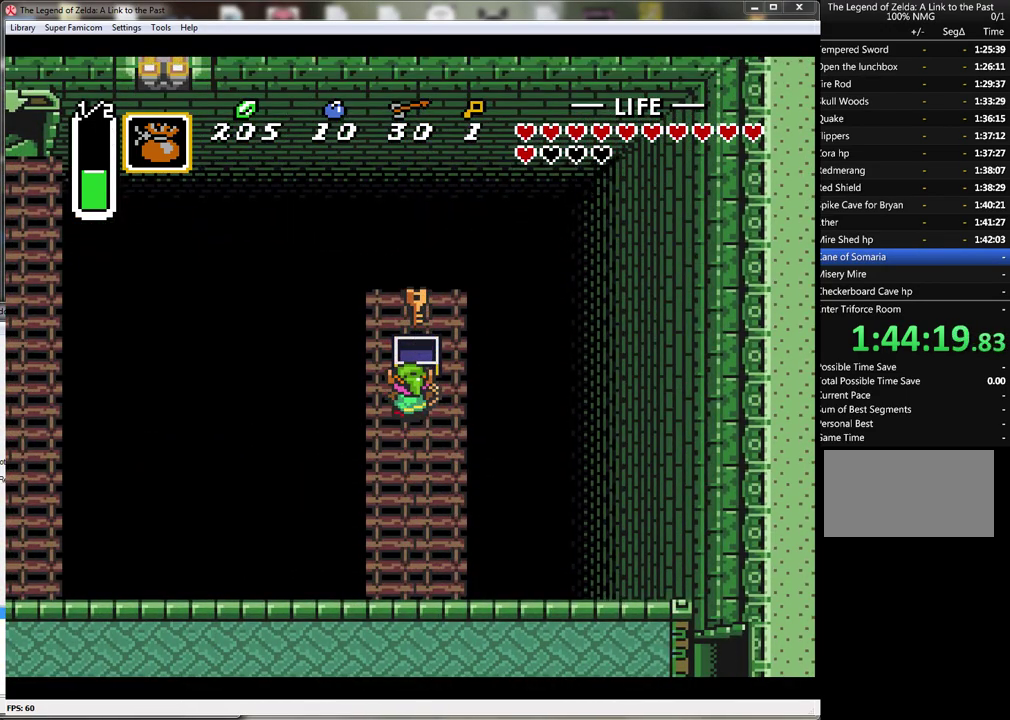
{"buttons": ["A"], "events": [[283, "A", "down"], [317, "DPAD_DOWN", "up"]]}
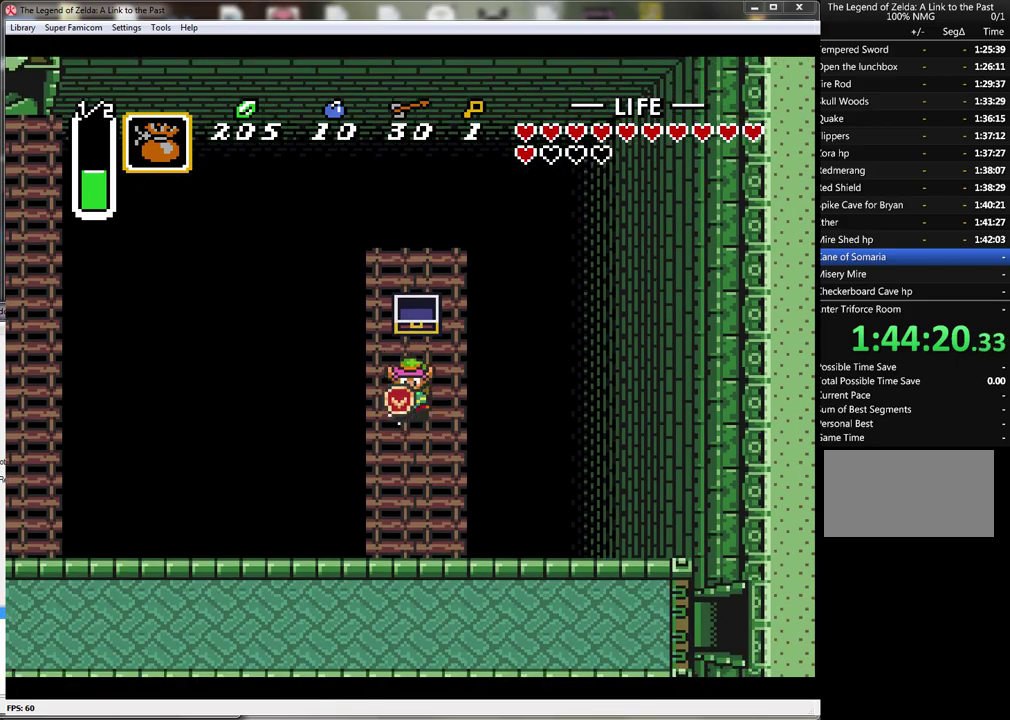
{"buttons": ["A"], "events": []}
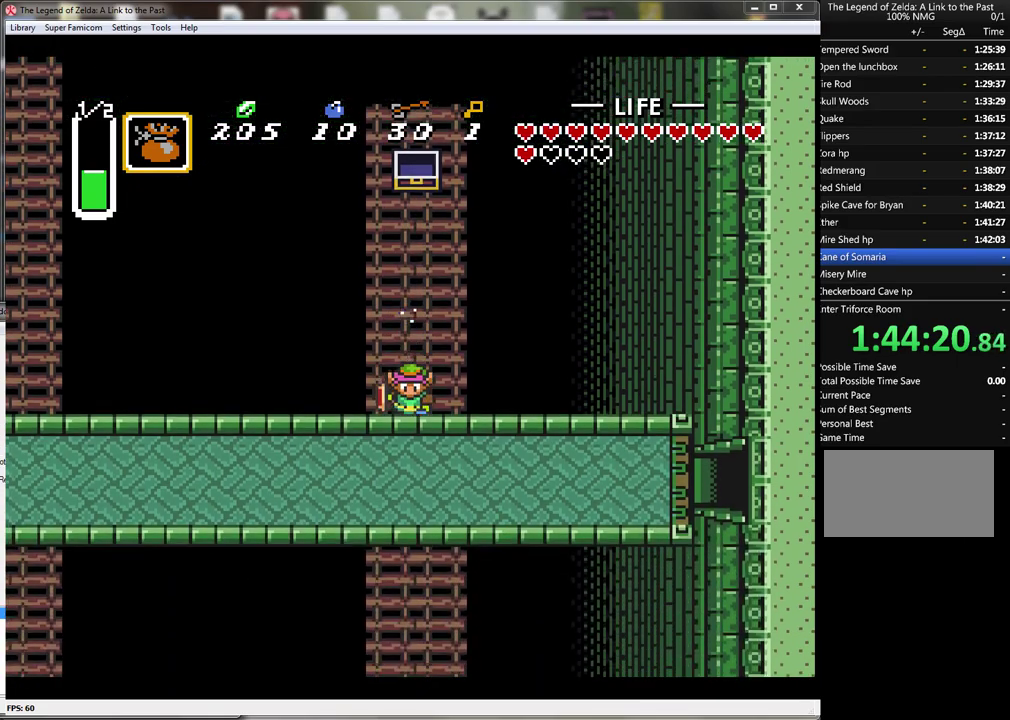
{"buttons": ["A"], "events": []}
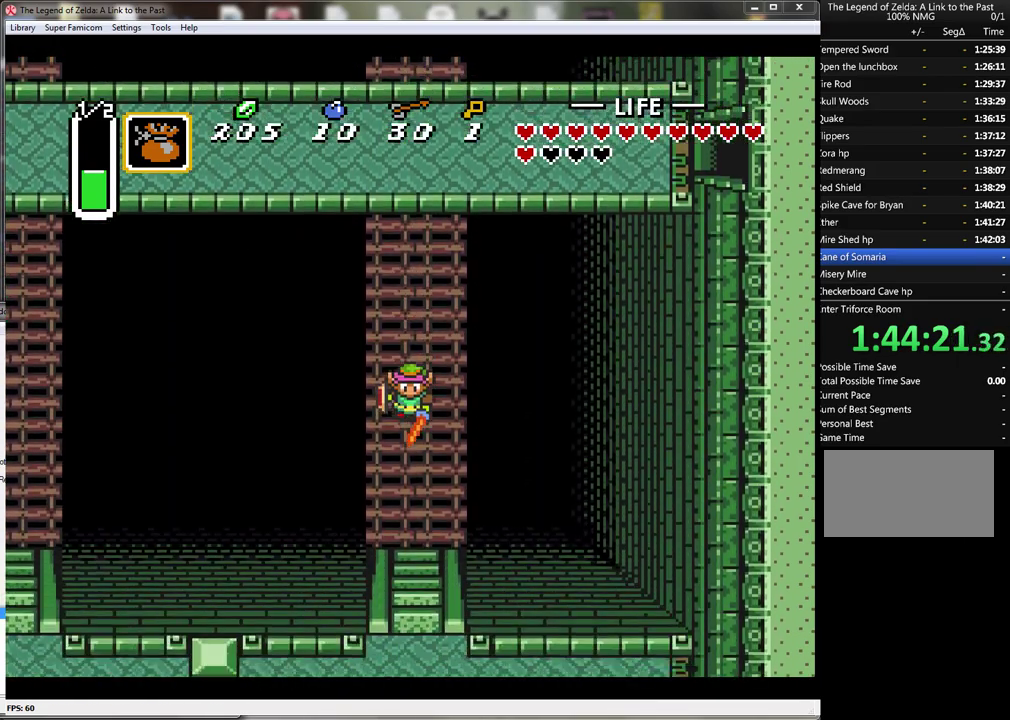
{"buttons": ["A"], "events": []}
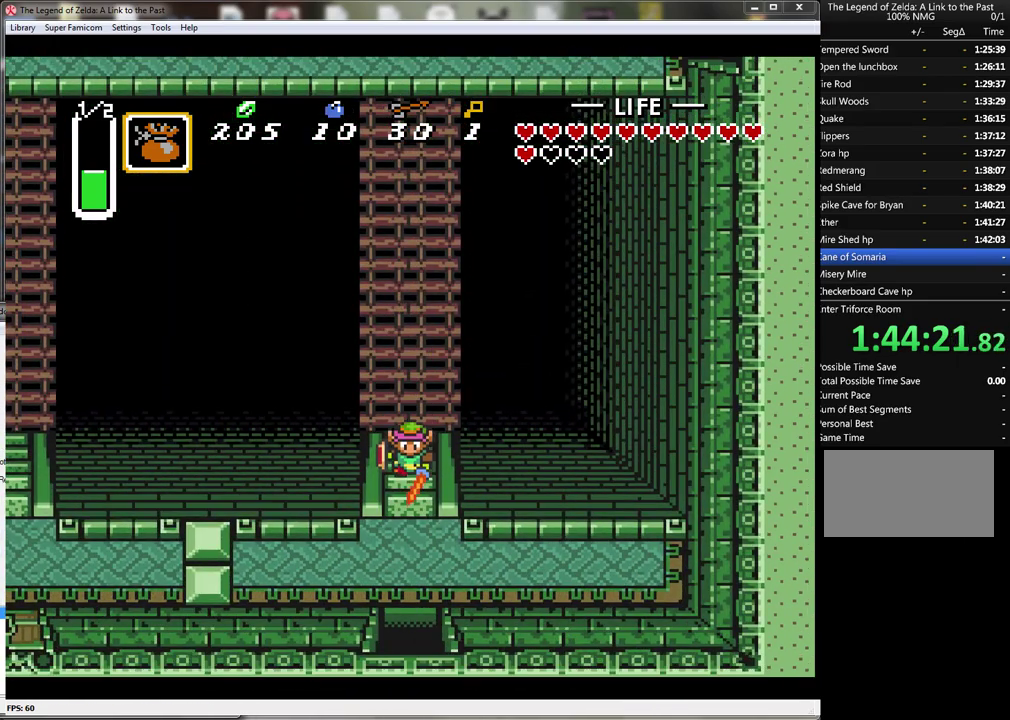
{"buttons": ["DPAD_DOWN"], "events": [[383, "DPAD_DOWN", "down"], [467, "A", "up"]]}
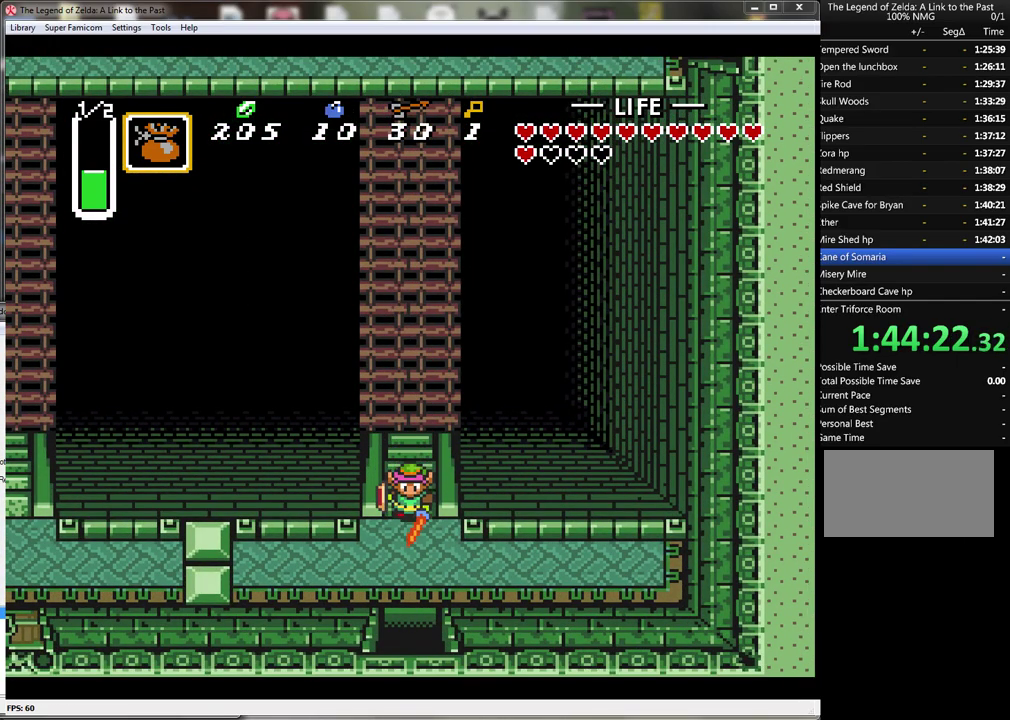
{"buttons": ["DPAD_DOWN"], "events": []}
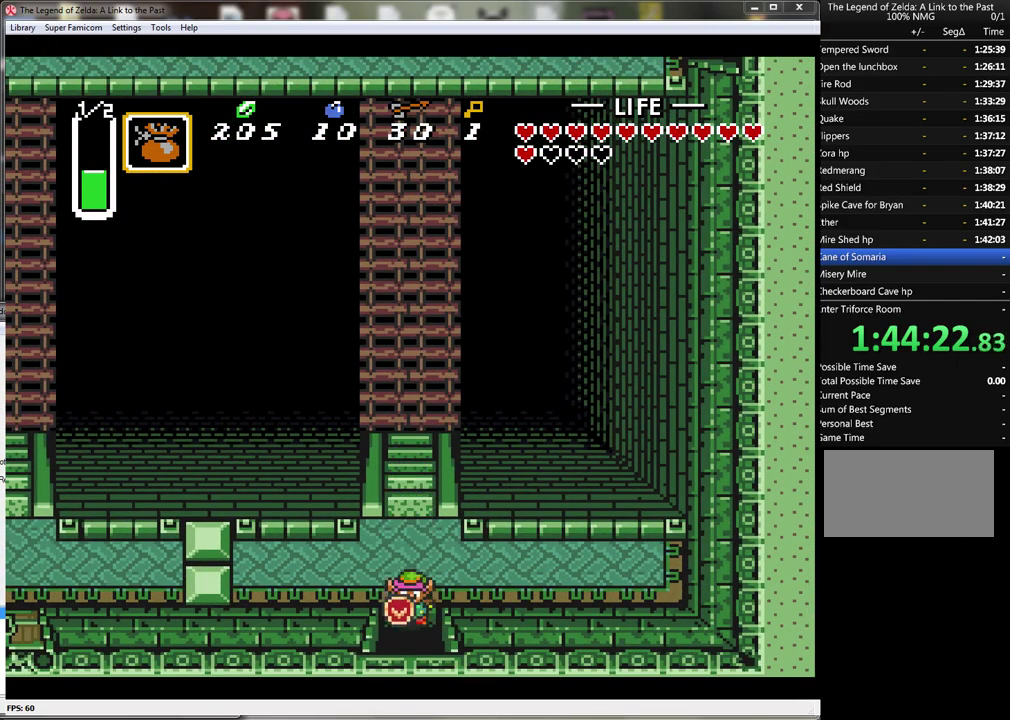
{"buttons": ["DPAD_DOWN"], "events": []}
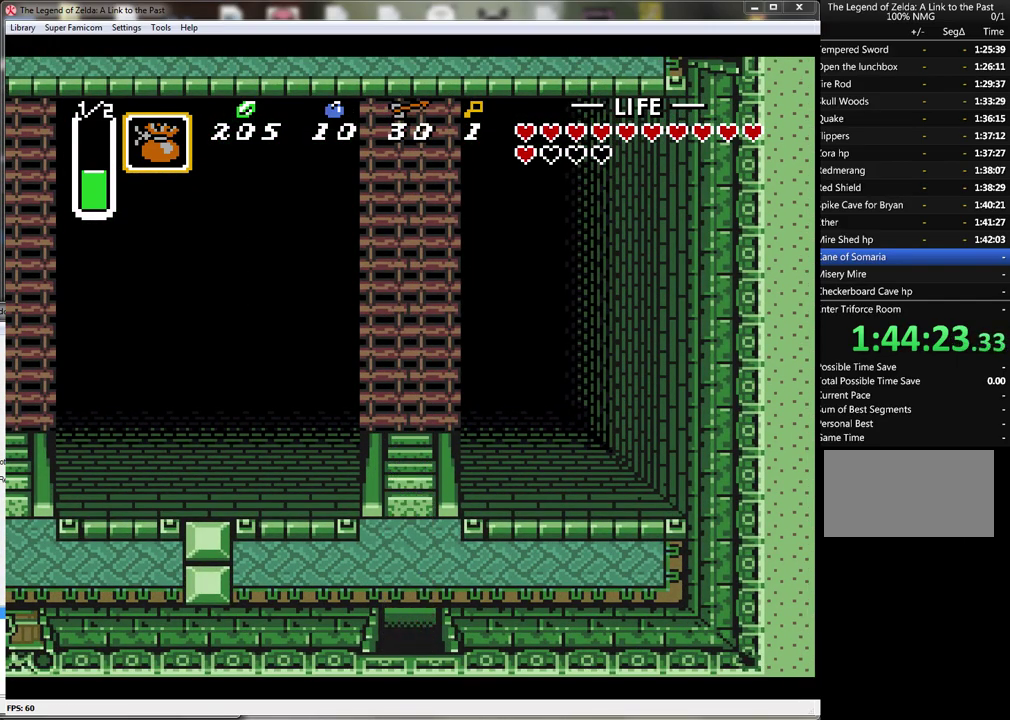
{"buttons": ["DPAD_DOWN"], "events": []}
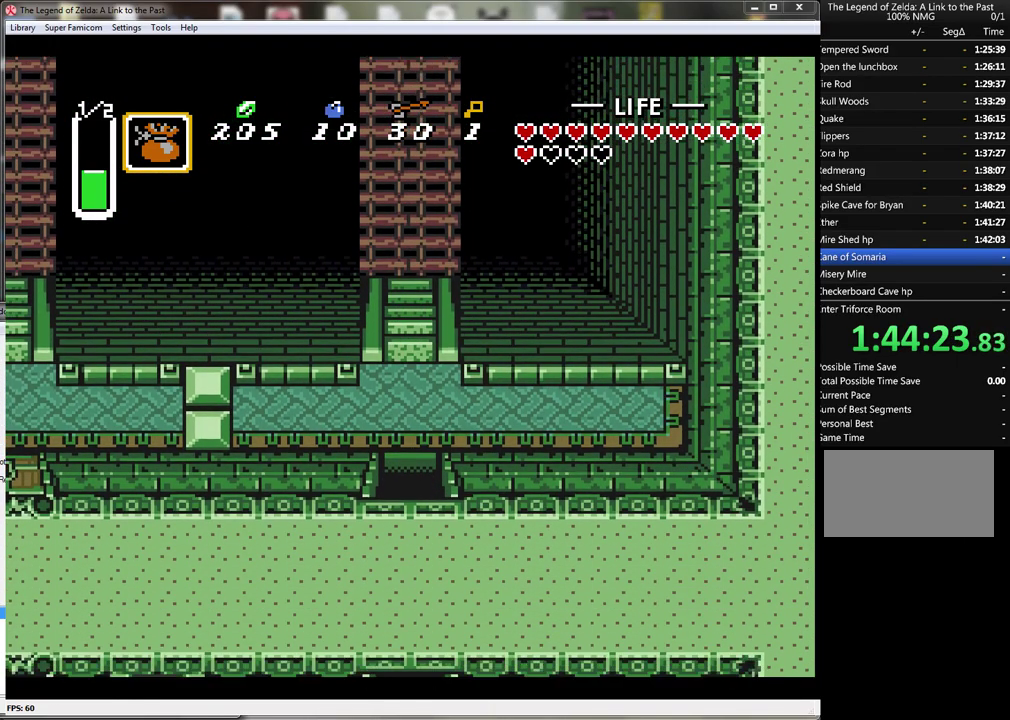
{"buttons": ["DPAD_DOWN"], "events": []}
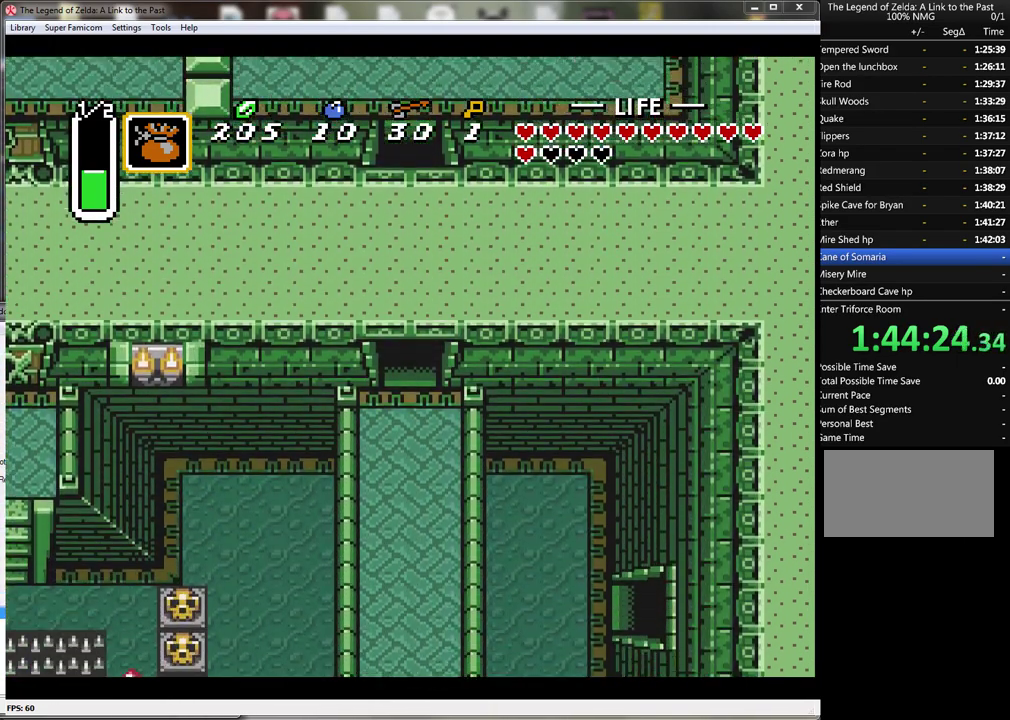
{"buttons": ["DPAD_DOWN"], "events": []}
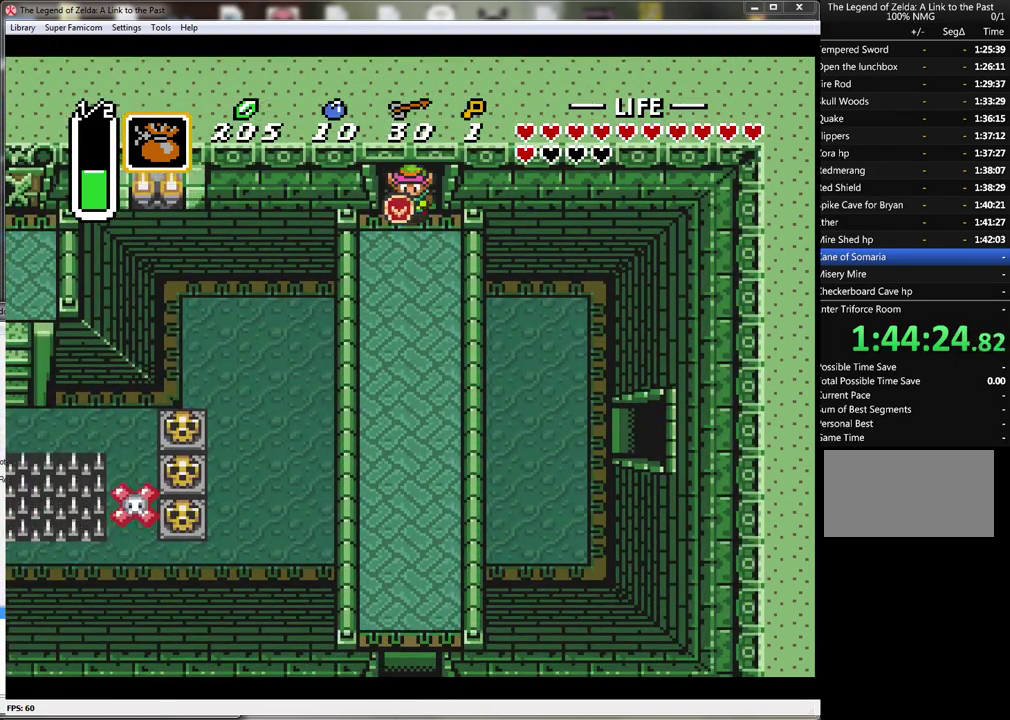
{"buttons": ["A"], "events": [[283, "DPAD_DOWN", "up"], [317, "A", "down"]]}
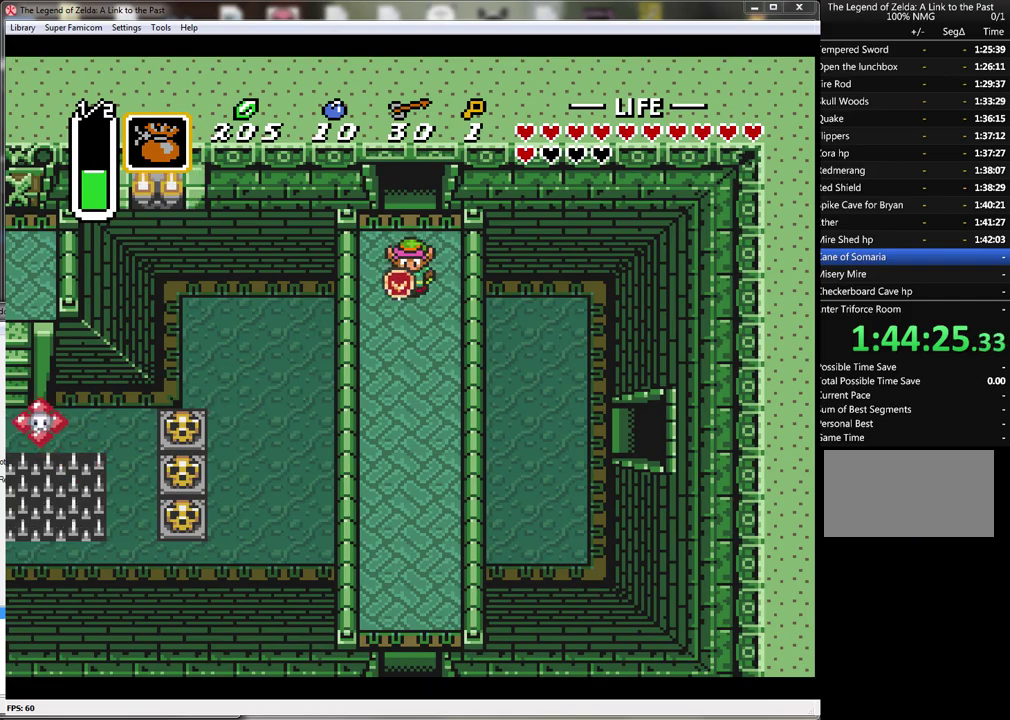
{"buttons": ["A"], "events": []}
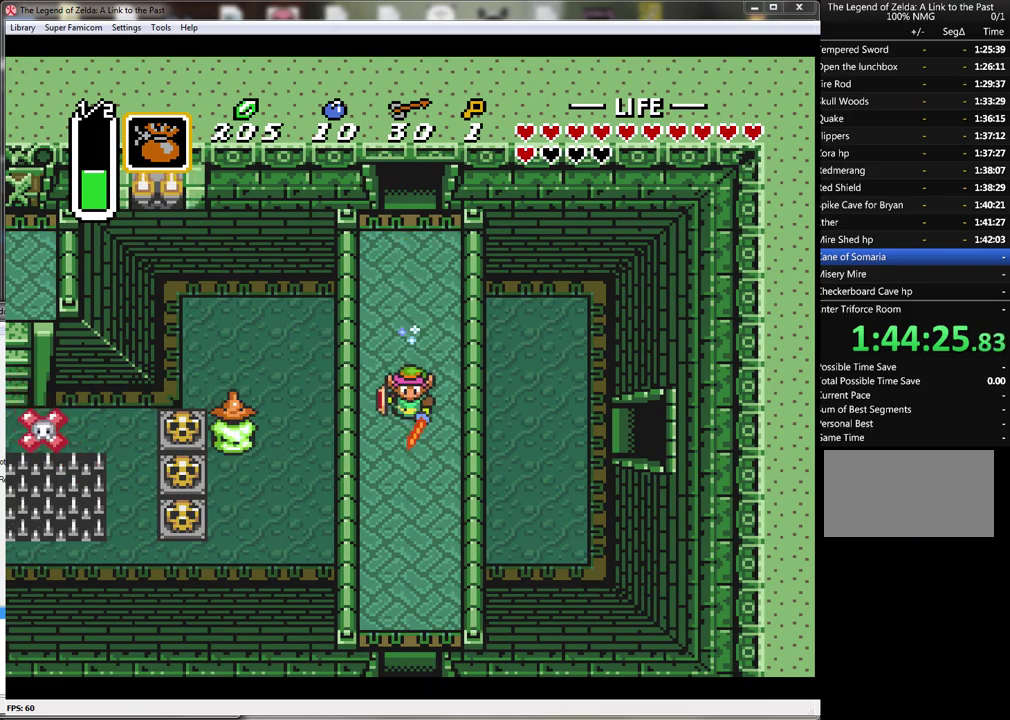
{"buttons": ["A"], "events": []}
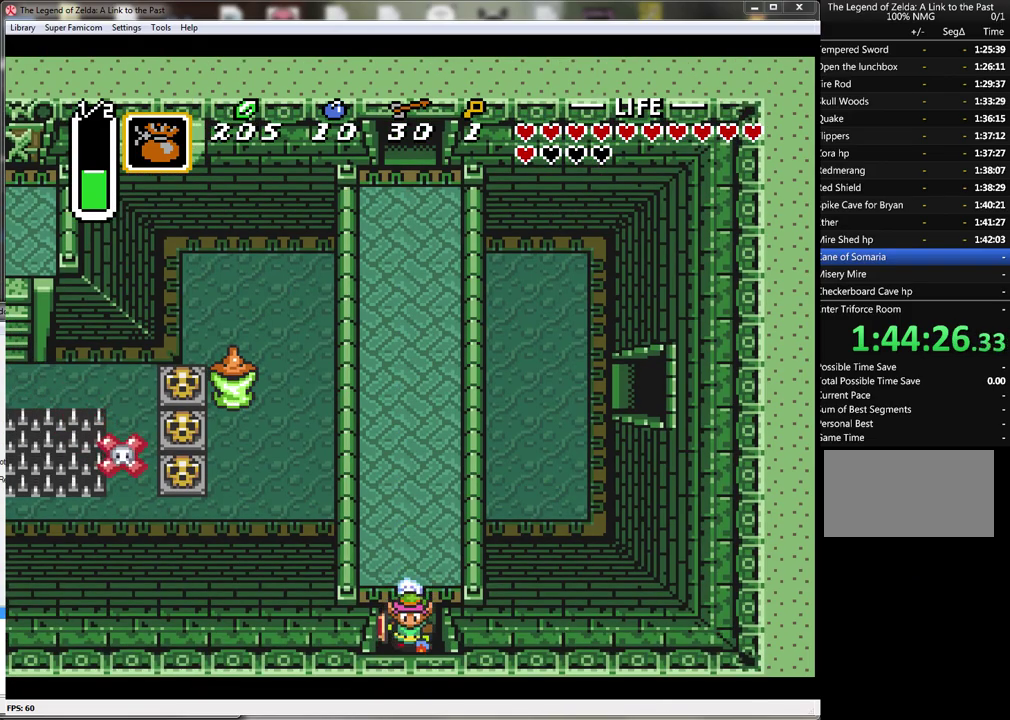
{"buttons": ["A"], "events": []}
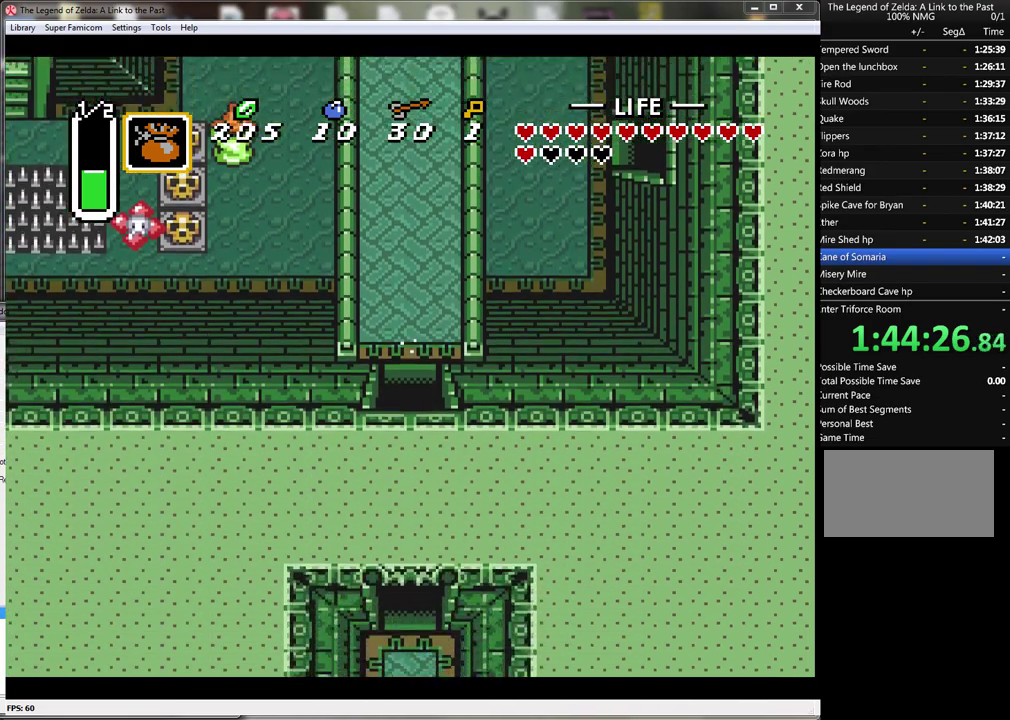
{"buttons": [], "events": [[367, "A", "up"]]}
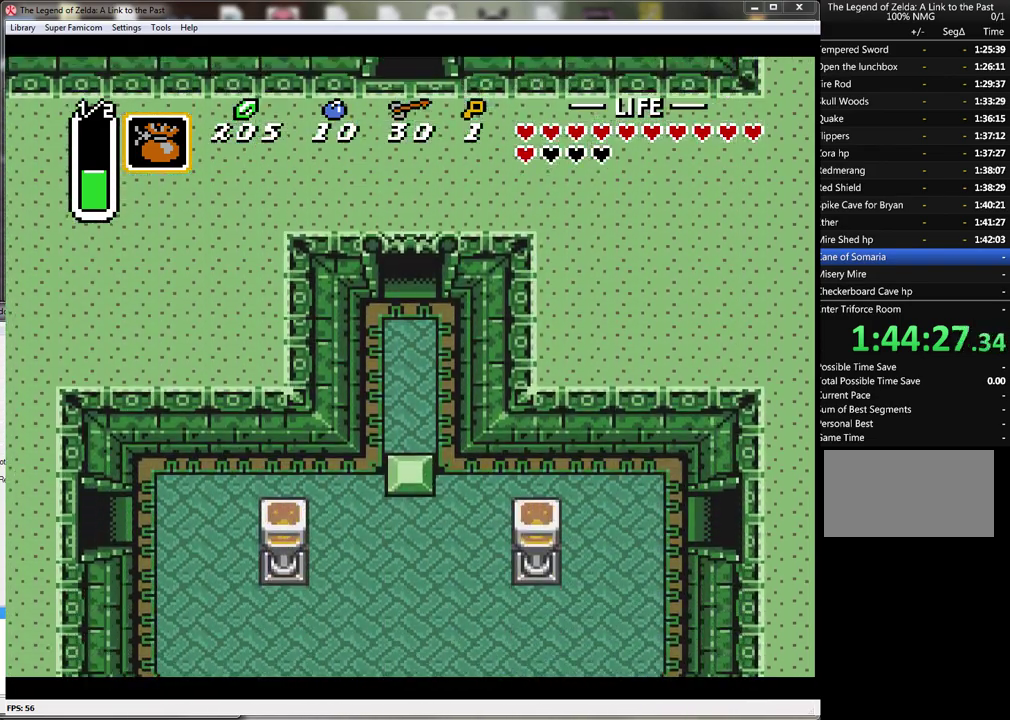
{"buttons": ["DPAD_DOWN"], "events": [[83, "DPAD_DOWN", "down"]]}
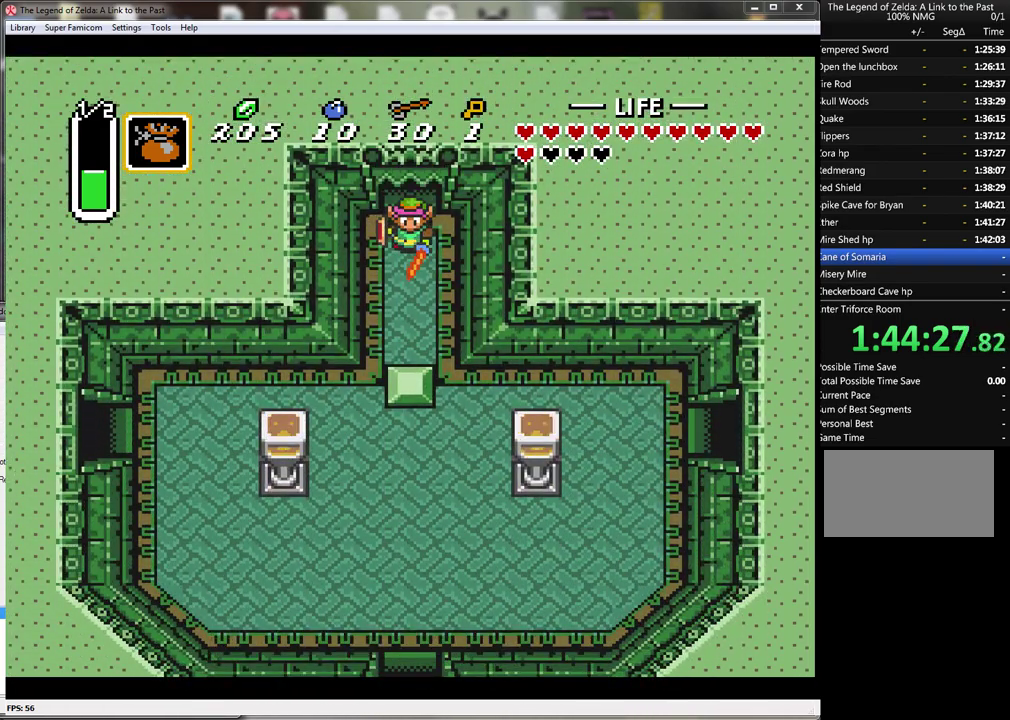
{"buttons": ["DPAD_DOWN"], "events": []}
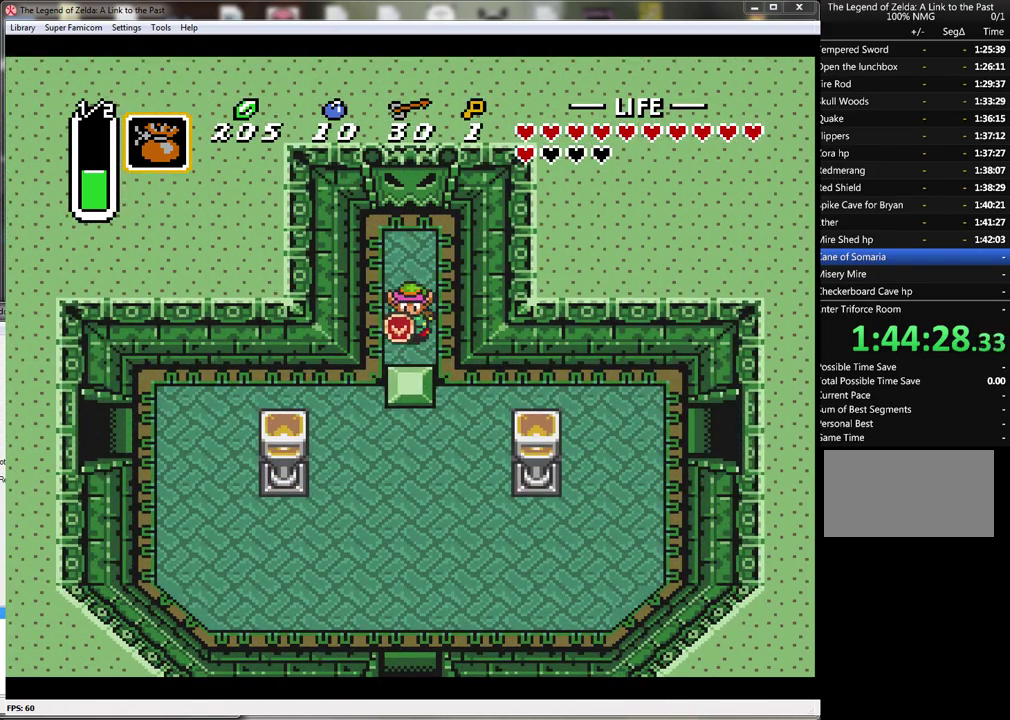
{"buttons": ["DPAD_DOWN"], "events": []}
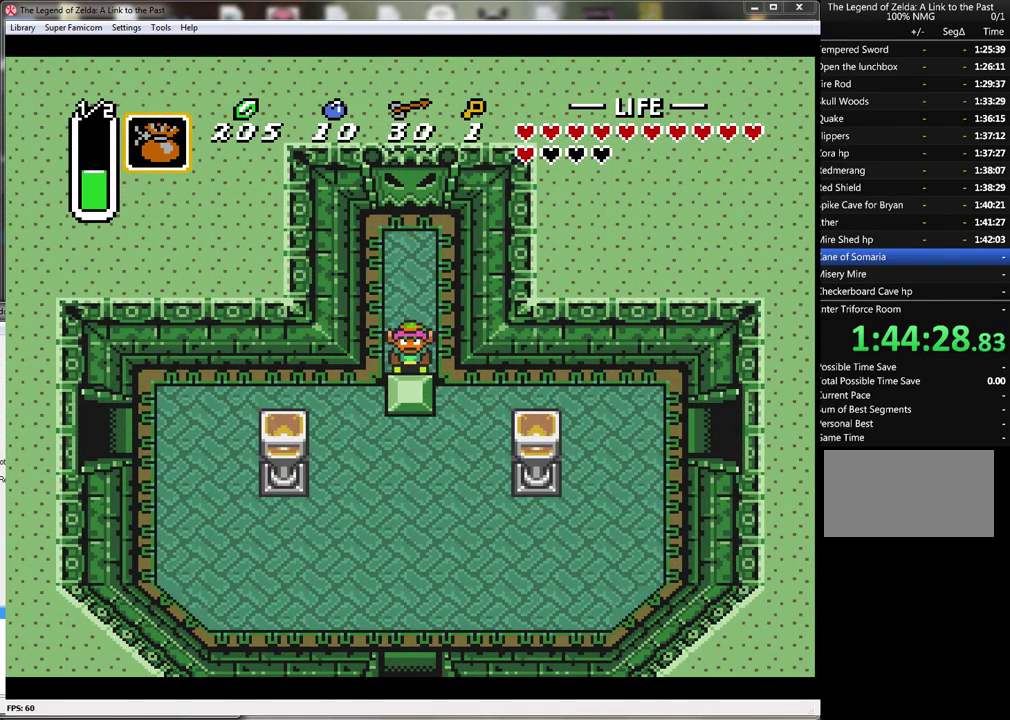
{"buttons": ["DPAD_DOWN", "DPAD_LEFT"], "events": [[283, "DPAD_LEFT", "down"]]}
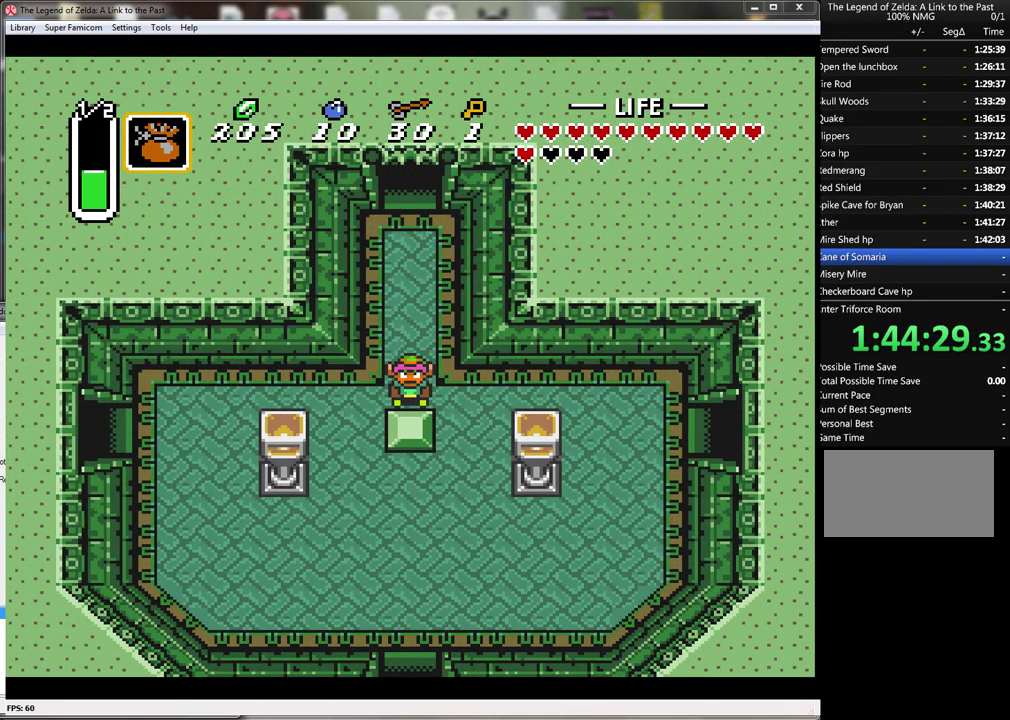
{"buttons": ["DPAD_DOWN"], "events": [[300, "DPAD_LEFT", "up"]]}
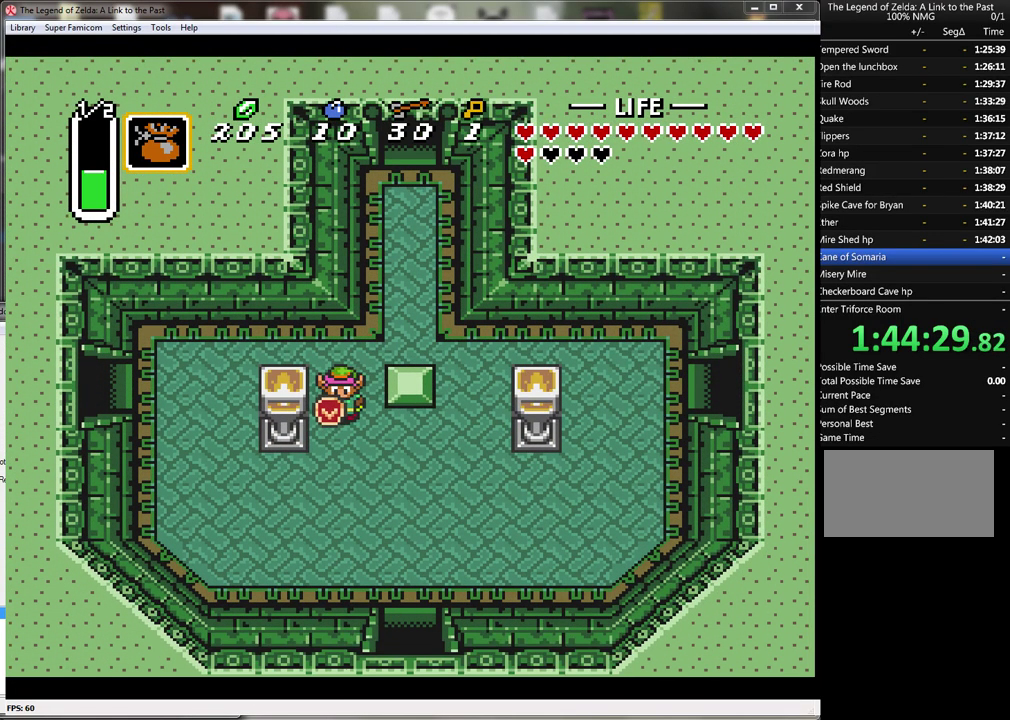
{"buttons": ["DPAD_DOWN"], "events": [[117, "DPAD_RIGHT", "down"], [367, "DPAD_RIGHT", "up"]]}
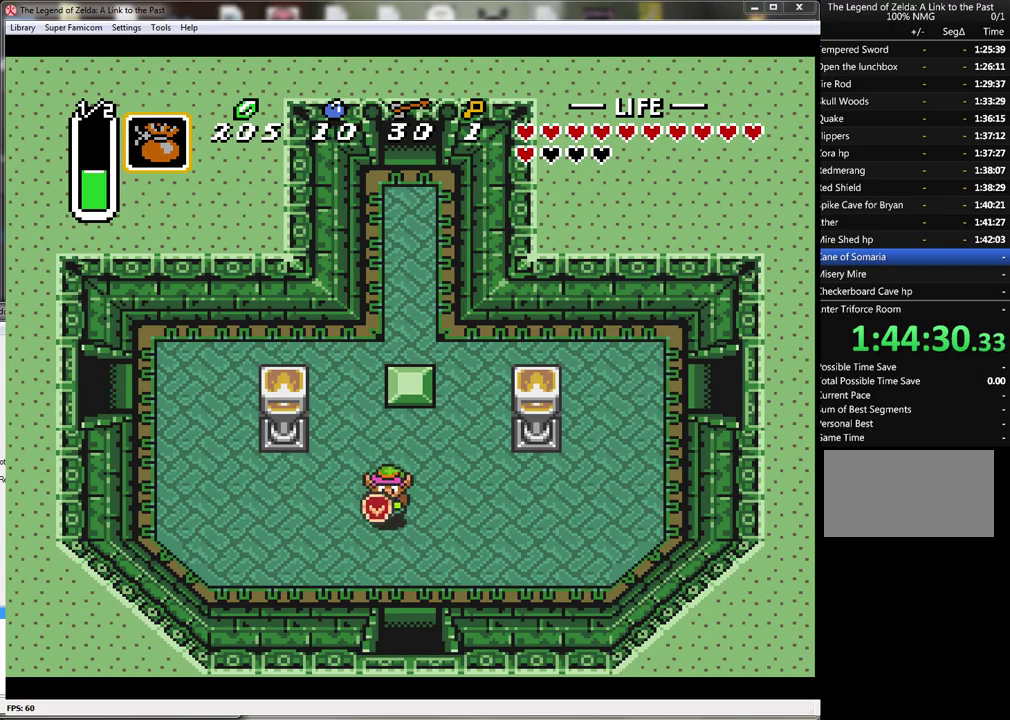
{"buttons": ["DPAD_DOWN"], "events": [[183, "DPAD_RIGHT", "down"], [283, "DPAD_RIGHT", "up"]]}